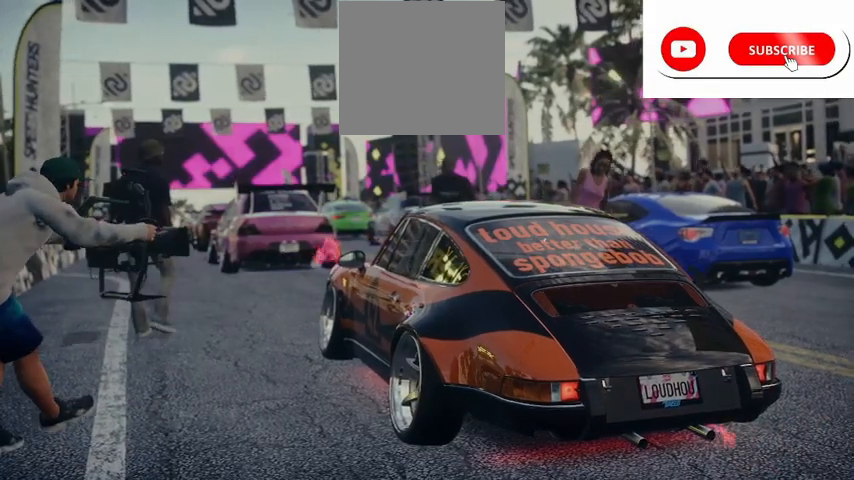
Gameplay with a controller (Xbox layout); each line is a JSON object with the inputs held at the frame after it. "events" lists button and stick changes between this image and that frame as [ms after this image, input, new state], when the widget could be followed in between.
{"buttons": ["R2"], "left_stick": "center", "right_stick": "center", "events": []}
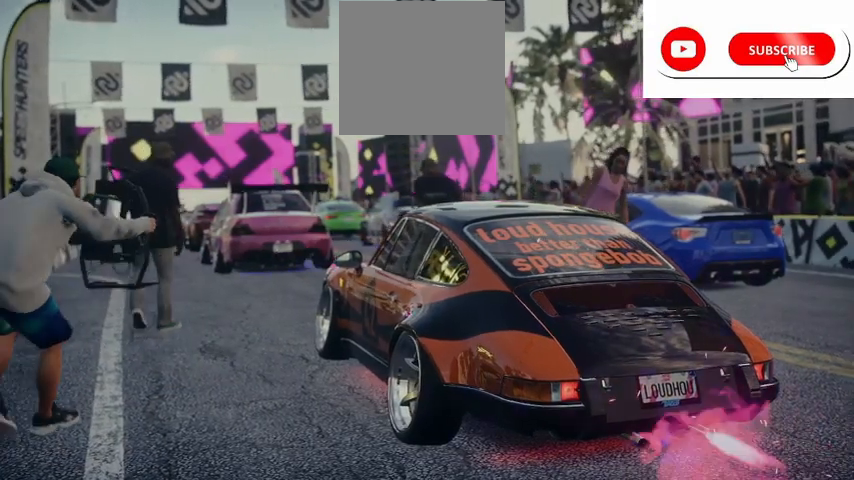
{"buttons": ["R2"], "left_stick": "center", "right_stick": "center", "events": []}
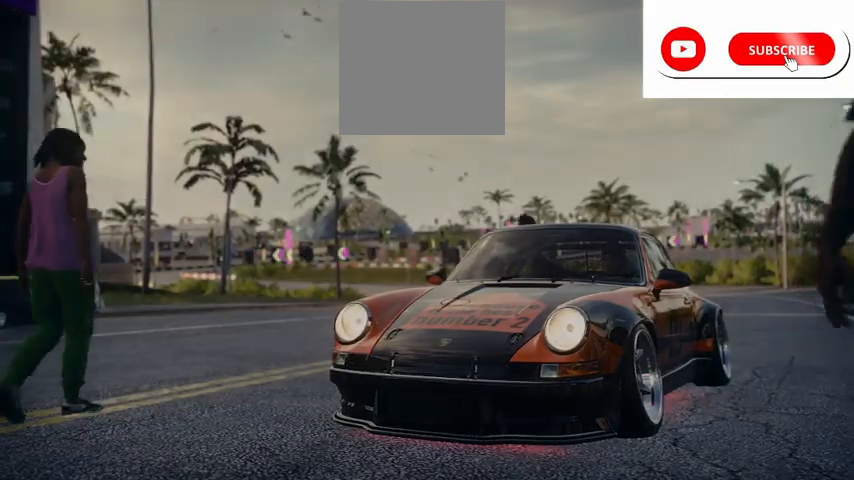
{"buttons": ["R2"], "left_stick": "center", "right_stick": "center", "events": []}
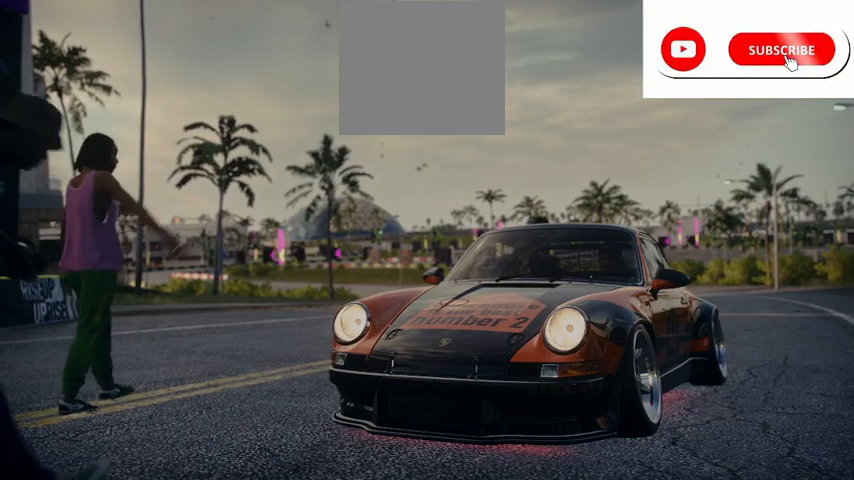
{"buttons": ["R2"], "left_stick": "center", "right_stick": "center", "events": []}
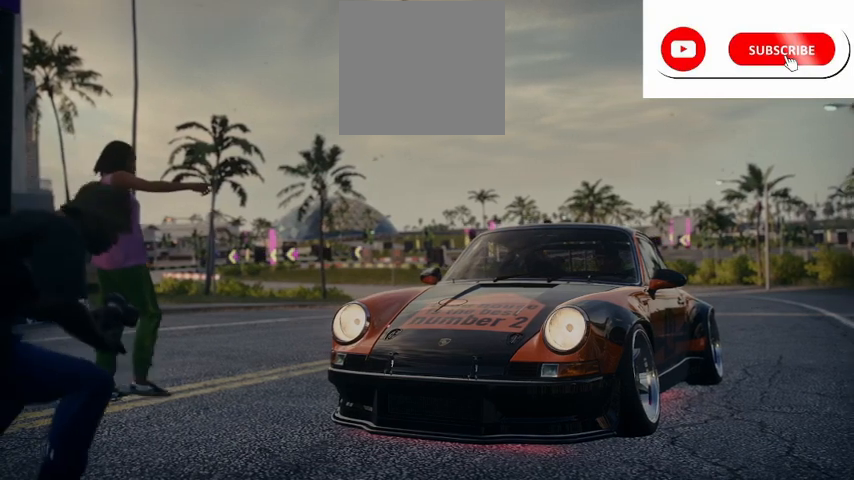
{"buttons": ["R2"], "left_stick": "center", "right_stick": "center", "events": []}
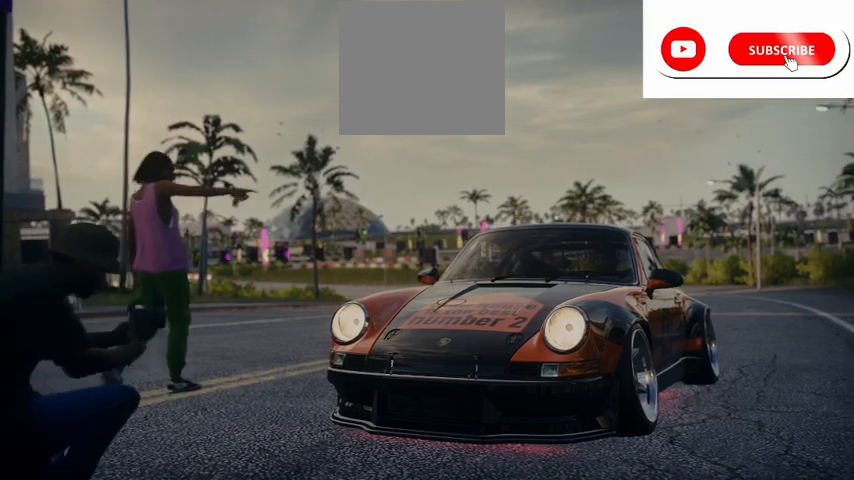
{"buttons": ["R2"], "left_stick": "center", "right_stick": "center", "events": []}
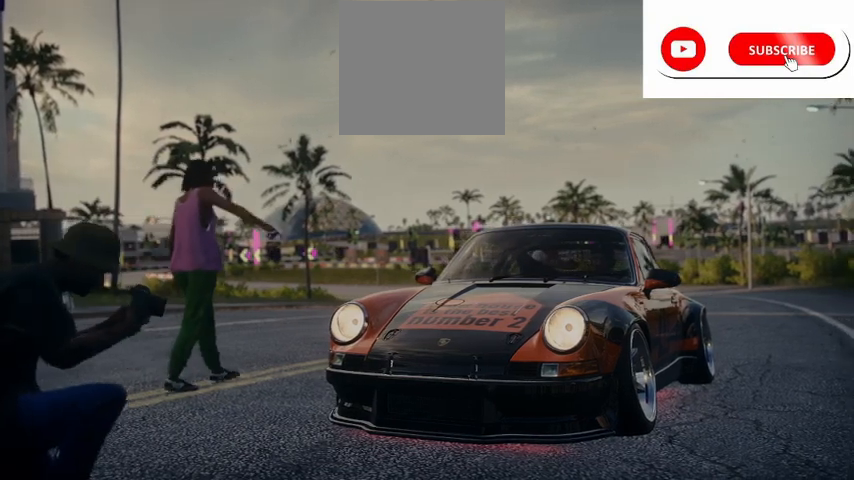
{"buttons": ["R2"], "left_stick": "center", "right_stick": "center", "events": []}
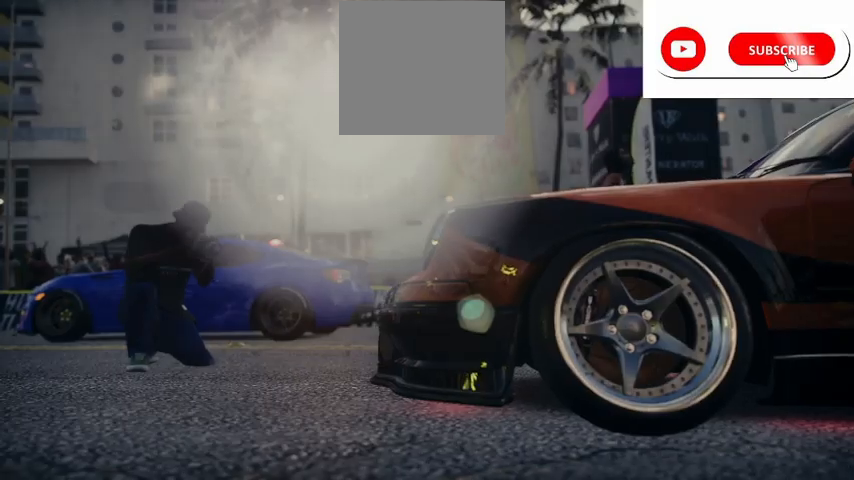
{"buttons": ["R2"], "left_stick": "center", "right_stick": "center", "events": []}
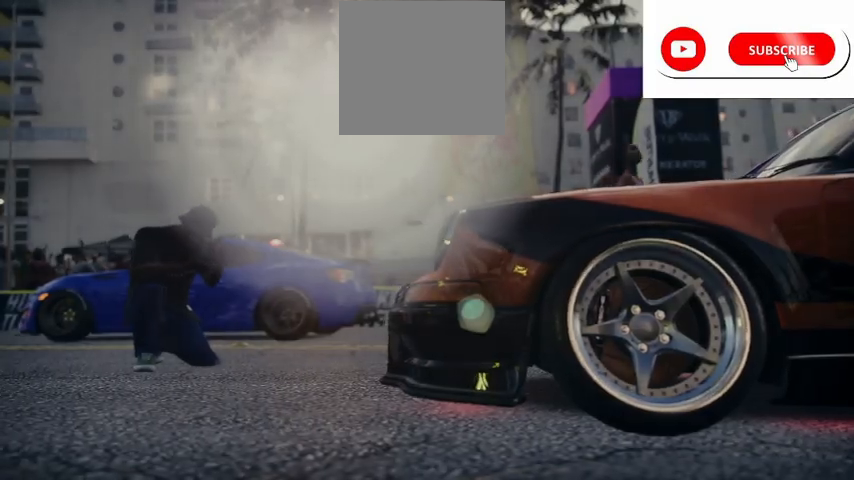
{"buttons": ["R2"], "left_stick": "center", "right_stick": "center", "events": []}
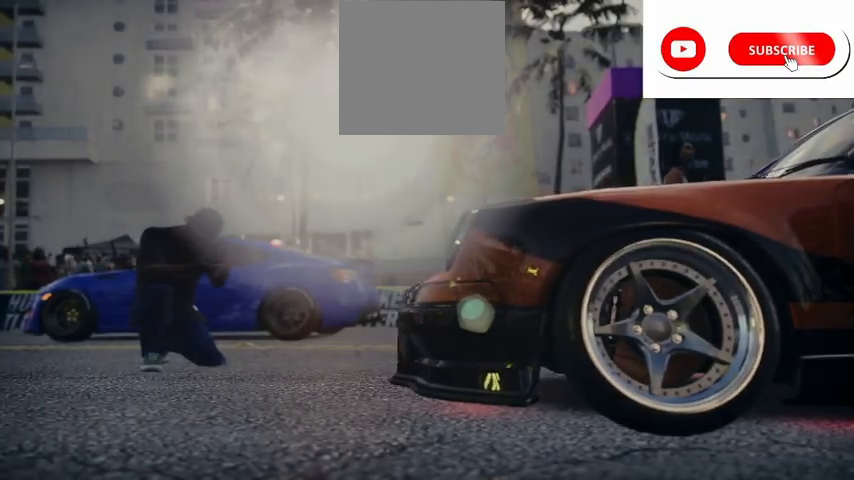
{"buttons": ["R2"], "left_stick": "center", "right_stick": "center", "events": []}
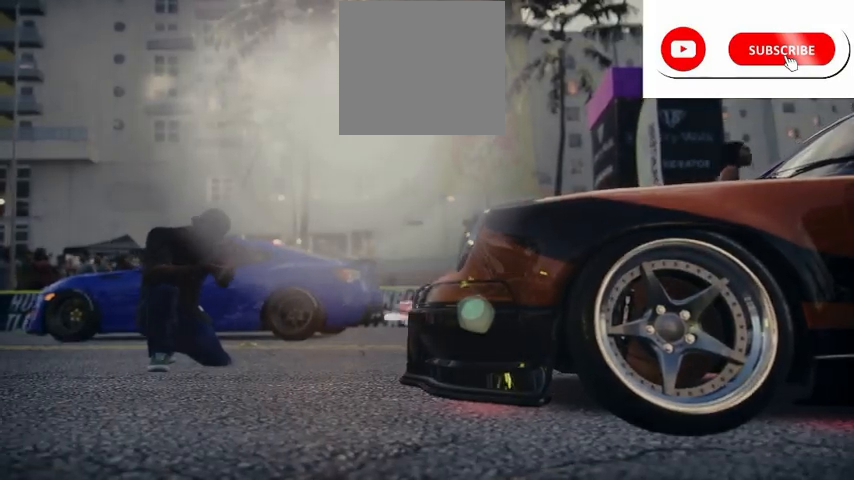
{"buttons": ["R2"], "left_stick": "center", "right_stick": "center", "events": []}
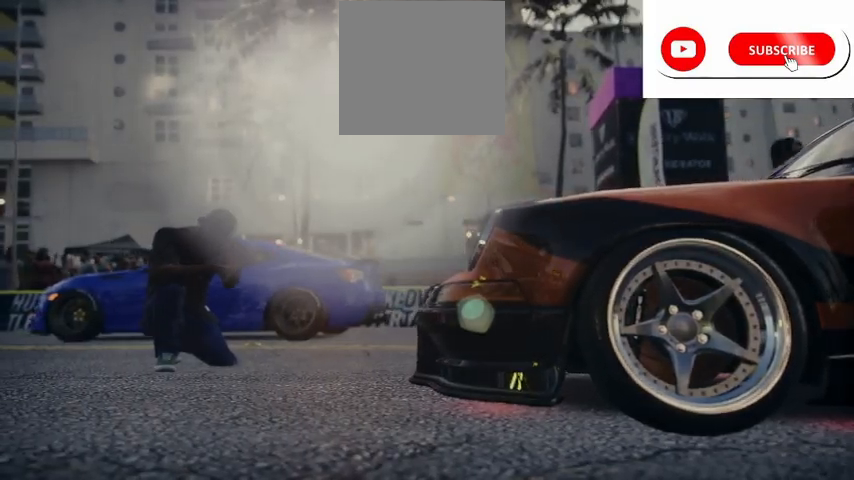
{"buttons": ["R2"], "left_stick": "center", "right_stick": "center", "events": []}
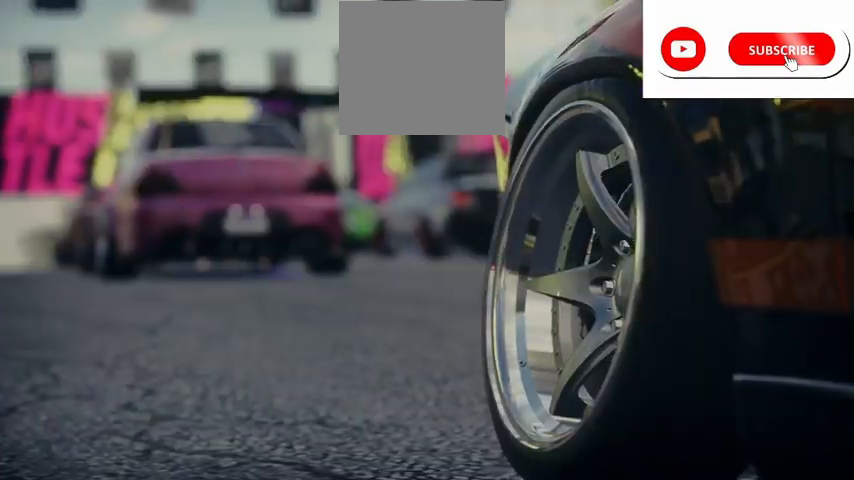
{"buttons": ["R2"], "left_stick": "center", "right_stick": "center", "events": []}
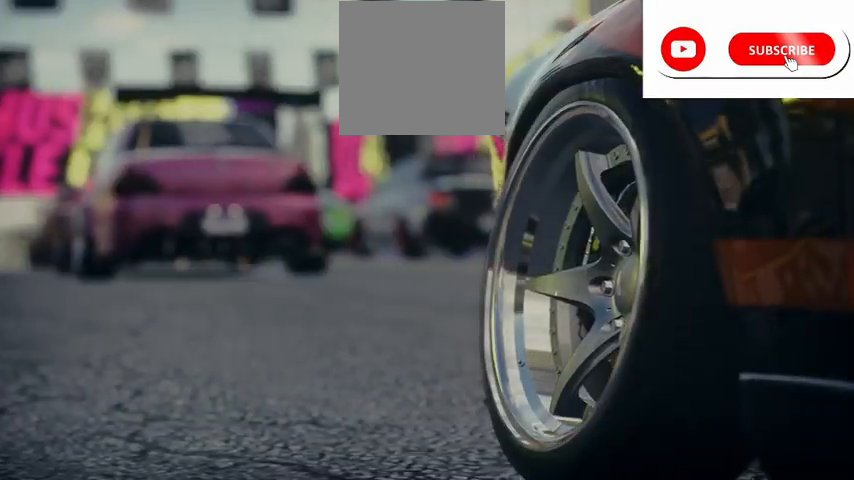
{"buttons": ["R2"], "left_stick": "center", "right_stick": "center", "events": []}
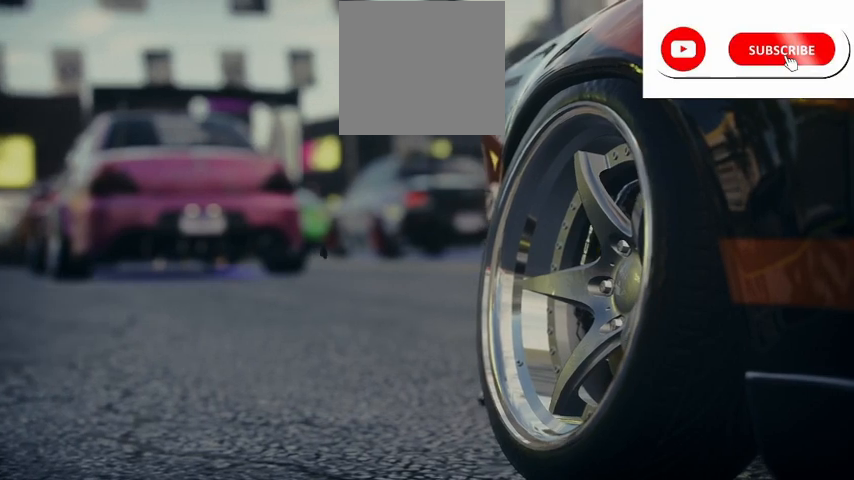
{"buttons": ["R2"], "left_stick": "center", "right_stick": "center", "events": []}
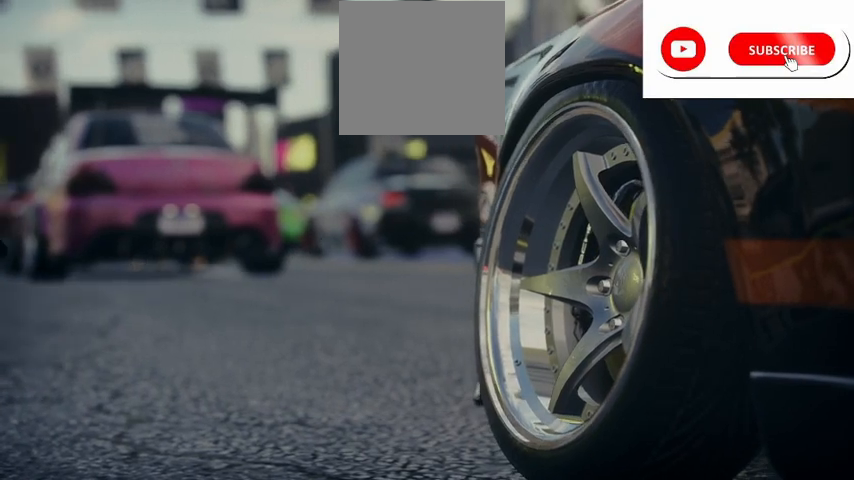
{"buttons": ["R2"], "left_stick": "center", "right_stick": "center", "events": []}
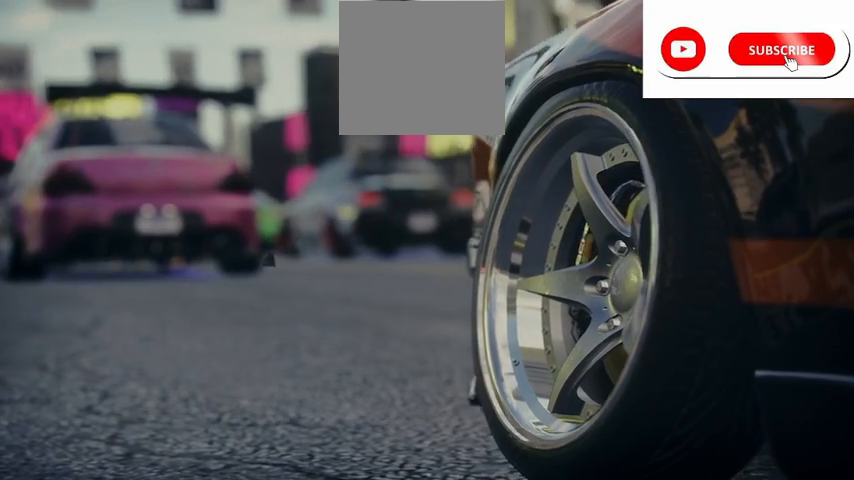
{"buttons": ["R2"], "left_stick": "center", "right_stick": "center", "events": []}
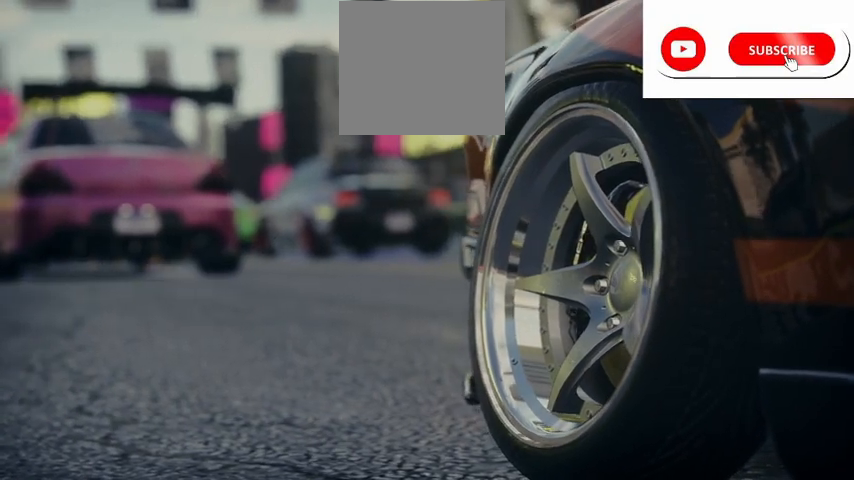
{"buttons": ["R2"], "left_stick": "center", "right_stick": "center", "events": []}
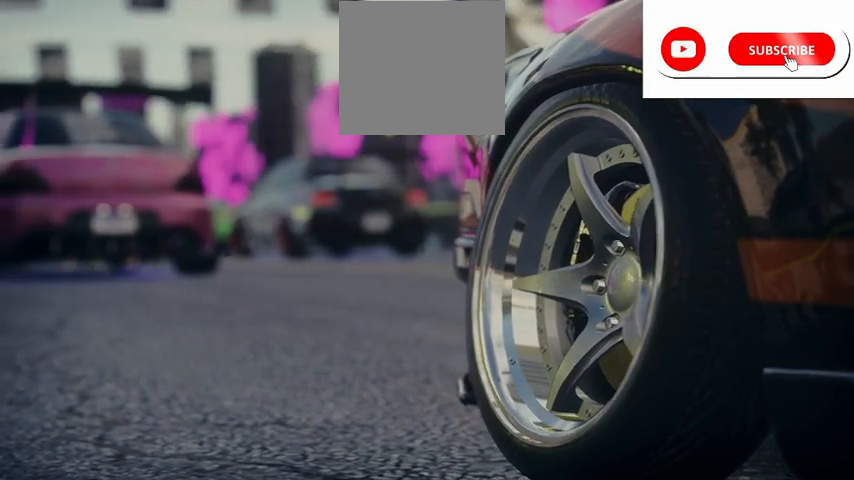
{"buttons": ["R2"], "left_stick": "center", "right_stick": "center", "events": []}
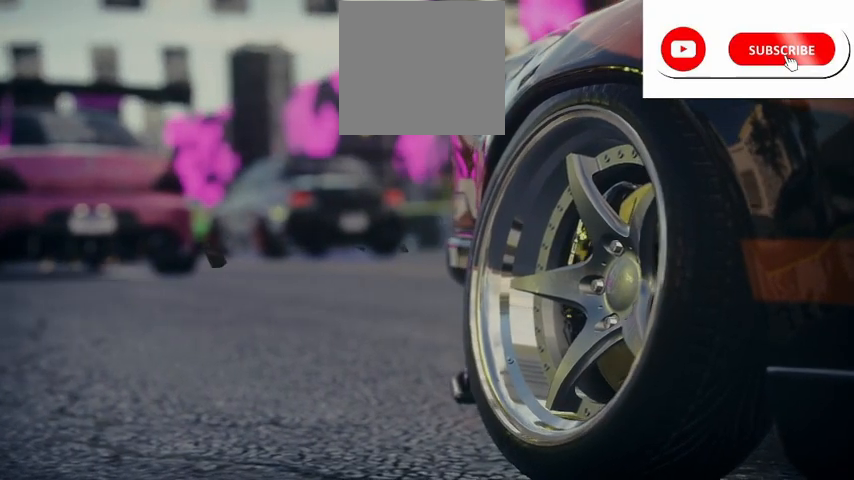
{"buttons": ["R2"], "left_stick": "center", "right_stick": "center", "events": []}
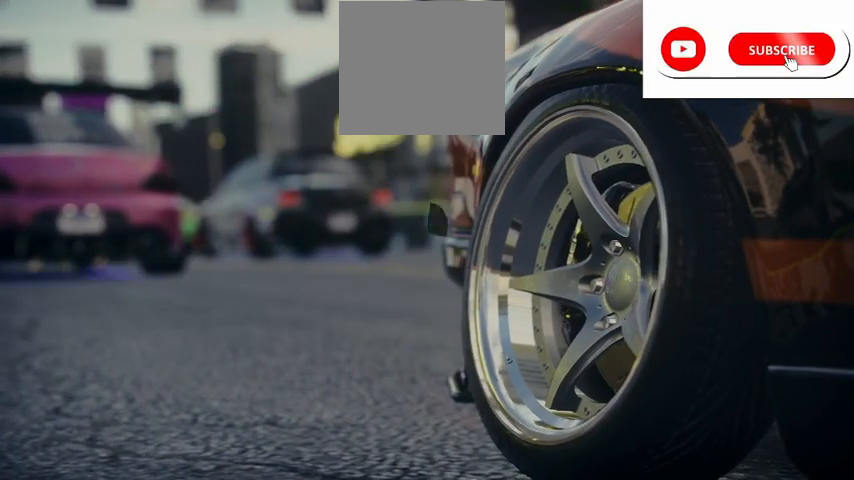
{"buttons": ["R2"], "left_stick": "center", "right_stick": "center", "events": []}
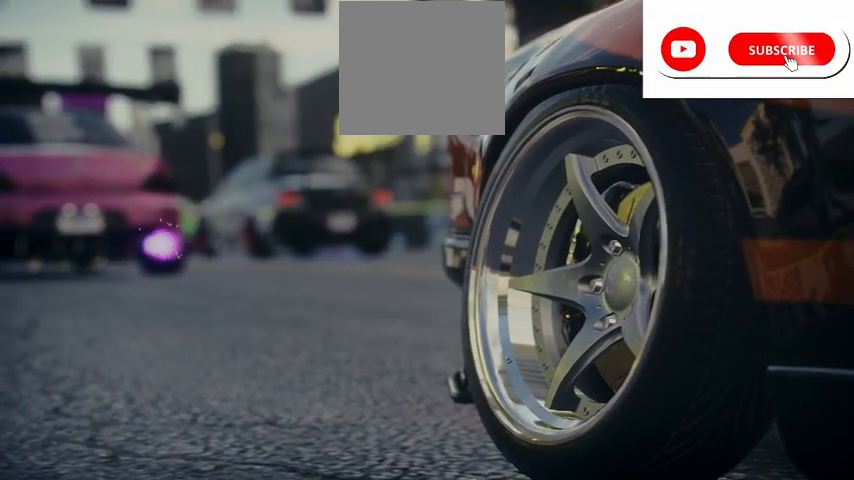
{"buttons": ["R2"], "left_stick": "center", "right_stick": "center", "events": []}
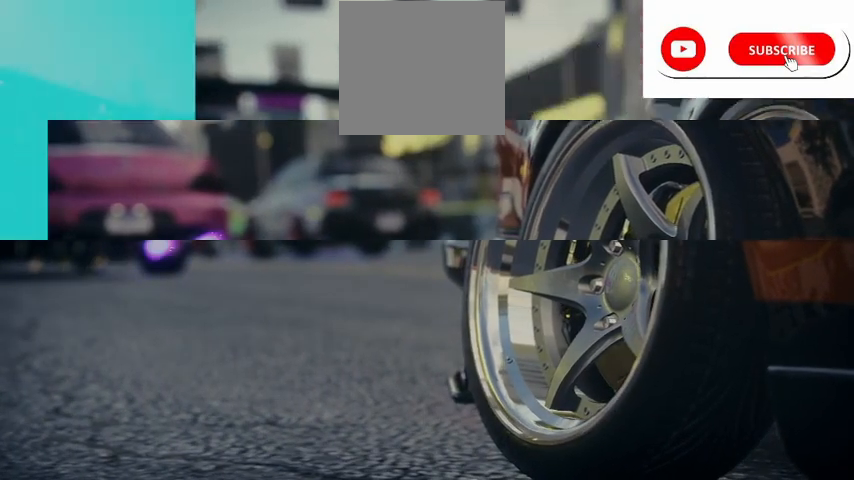
{"buttons": ["R2"], "left_stick": "center", "right_stick": "center", "events": []}
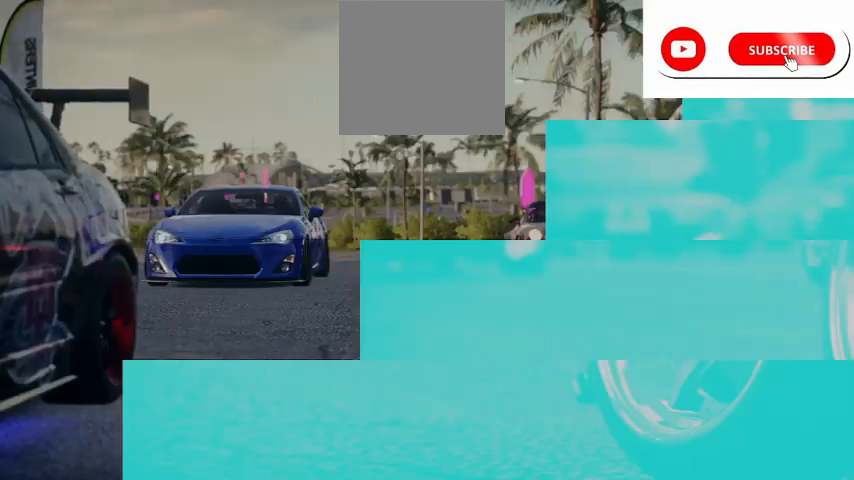
{"buttons": ["R2"], "left_stick": "center", "right_stick": "center", "events": []}
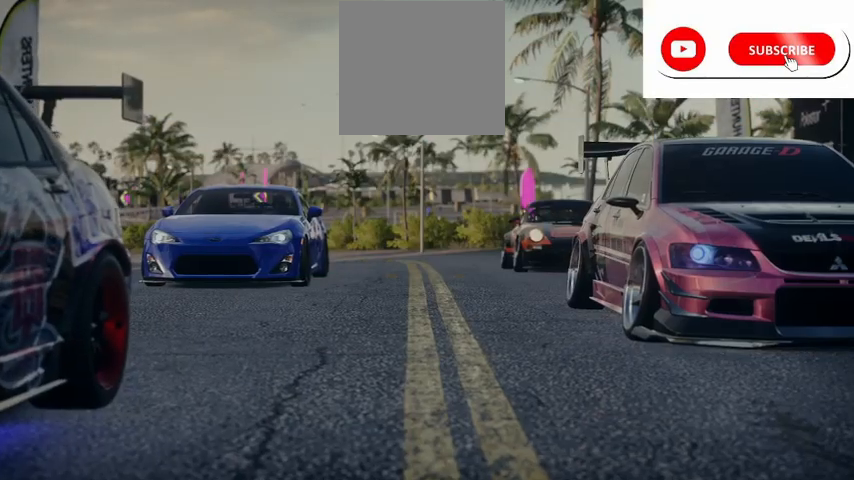
{"buttons": ["R2"], "left_stick": "center", "right_stick": "center", "events": []}